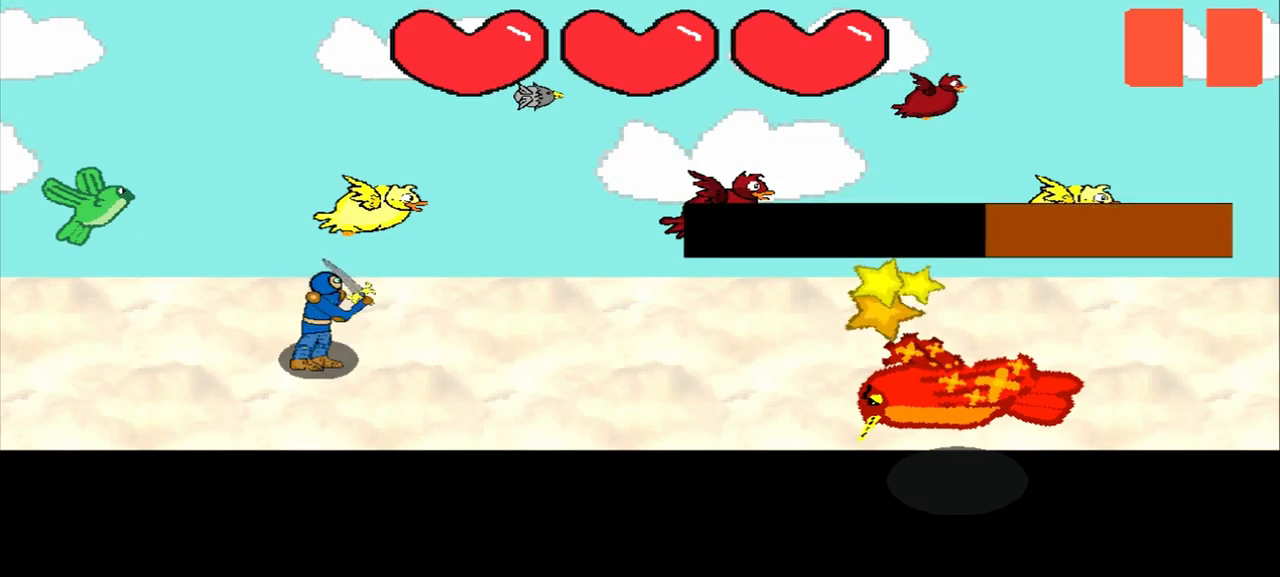
Gameplay with a controller (PlayStation layout); each line is a JSON object with the inputs held at the frame after it. "events" lists button and stick changes between this image and that frame as [ms after this image, input, new state], when the widget could be followed in between. Not read: L2 L3 R2 R3 right_stick.
{"buttons": [], "left_stick": "center", "events": []}
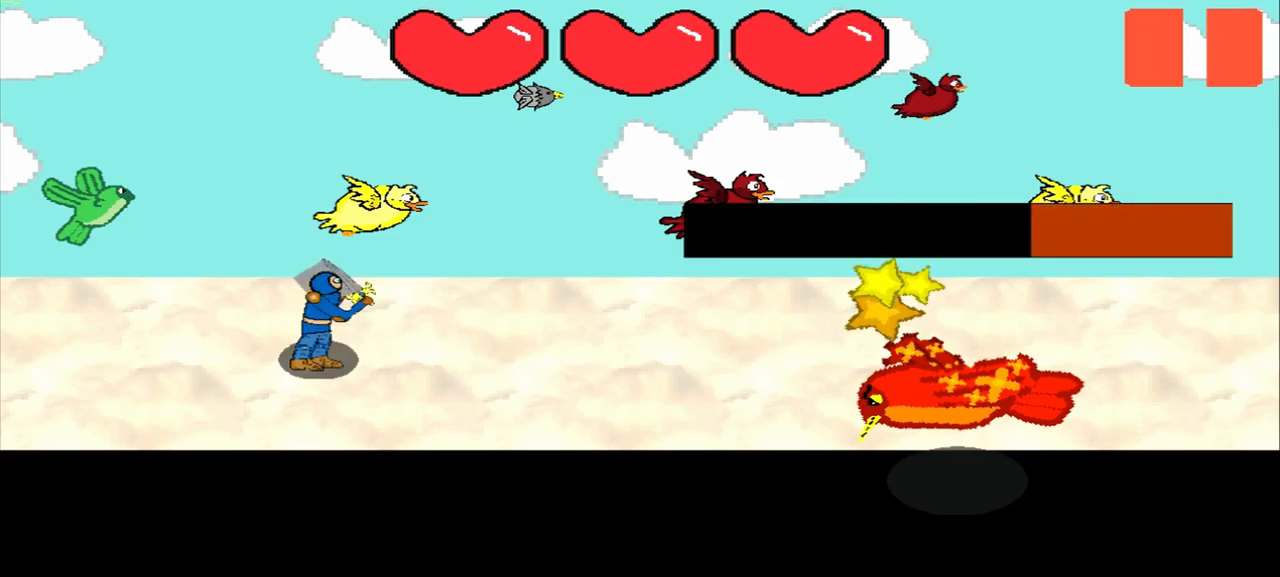
{"buttons": [], "left_stick": "center", "events": [[84, "left_stick", "right"], [209, "left_stick", "center"]]}
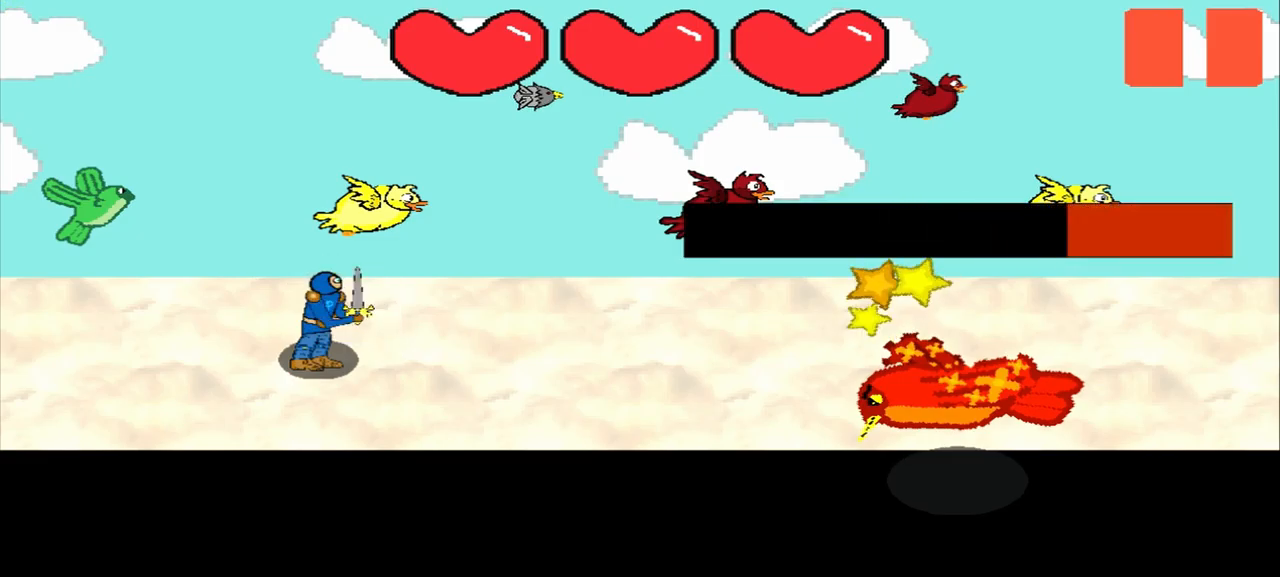
{"buttons": [], "left_stick": "center", "events": []}
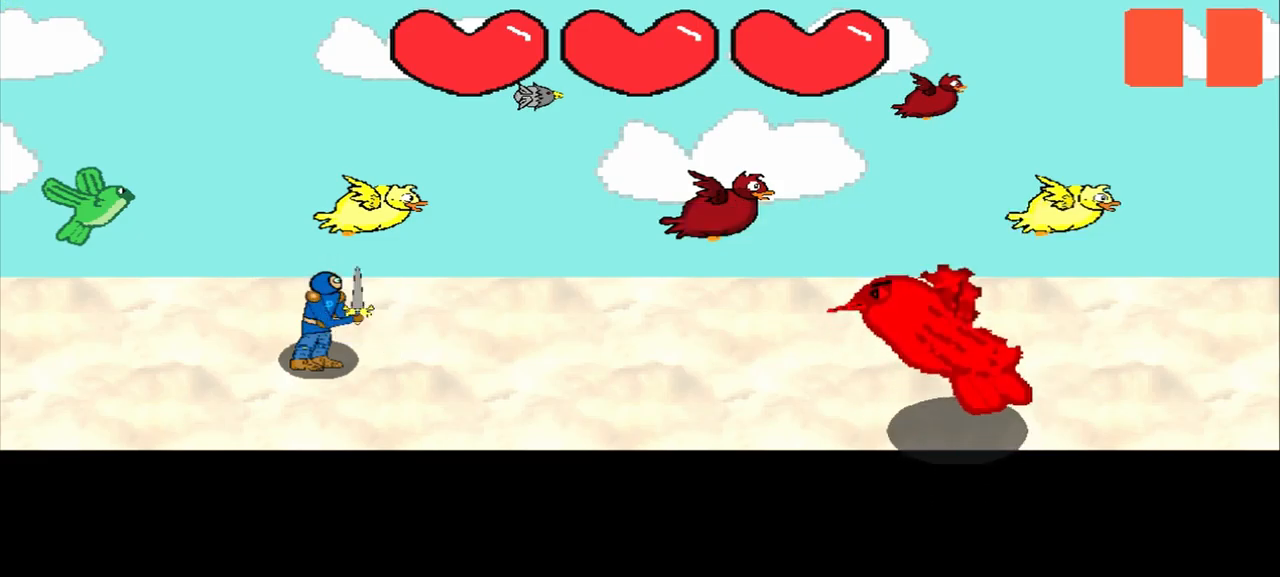
{"buttons": [], "left_stick": "down-left", "events": [[500, "left_stick", "down-left"]]}
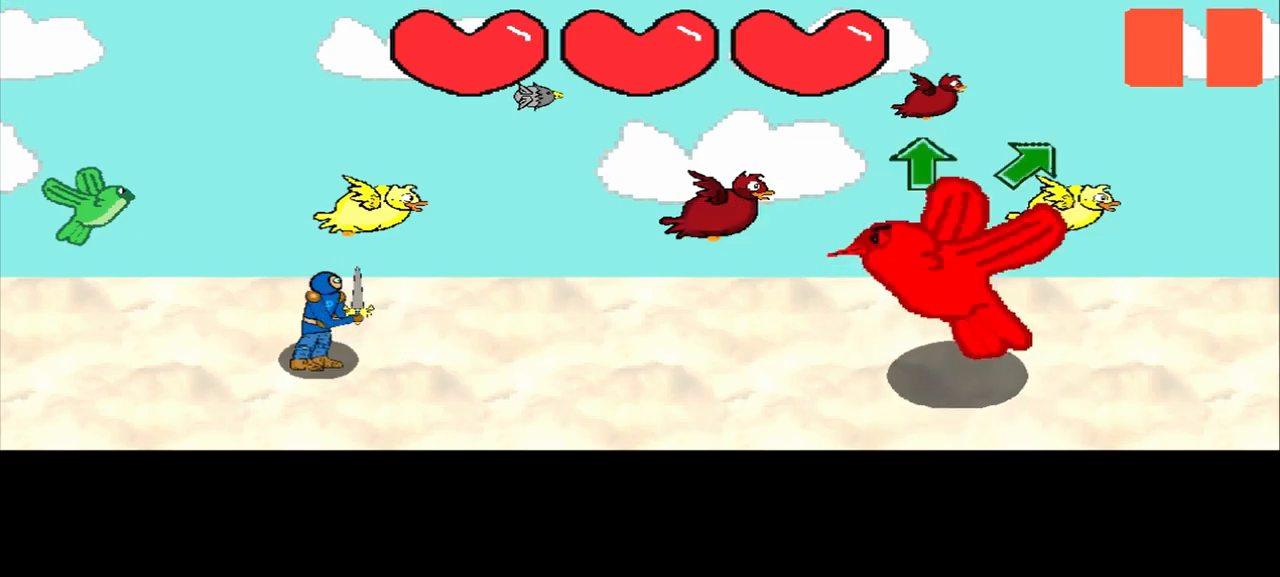
{"buttons": [], "left_stick": "center", "events": [[42, "left_stick", "center"]]}
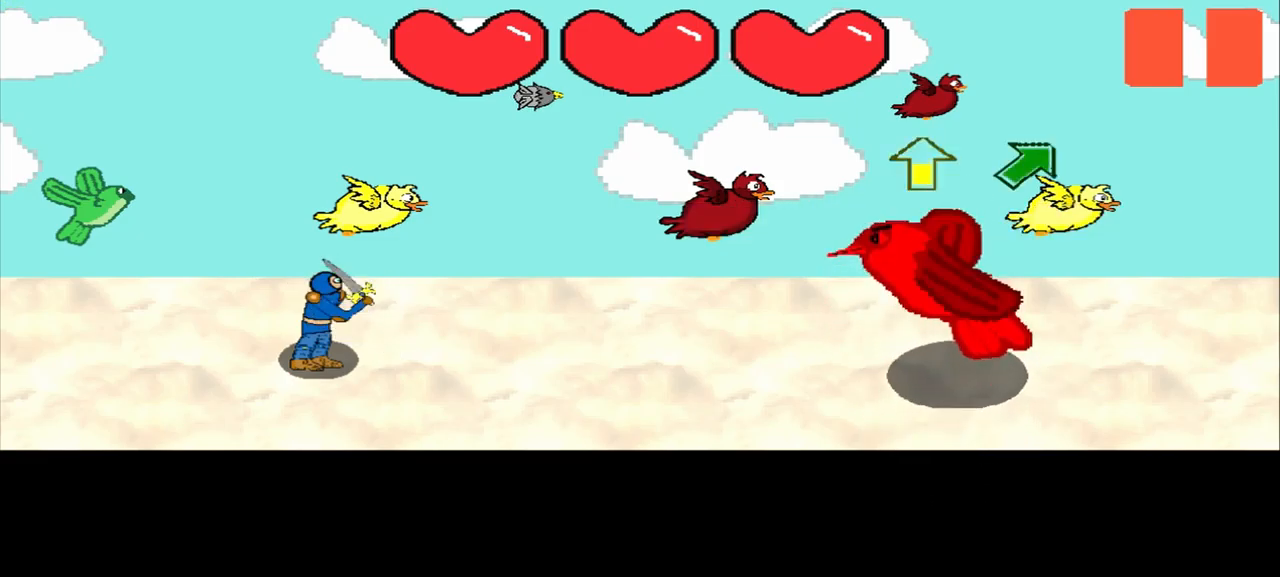
{"buttons": [], "left_stick": "center", "events": []}
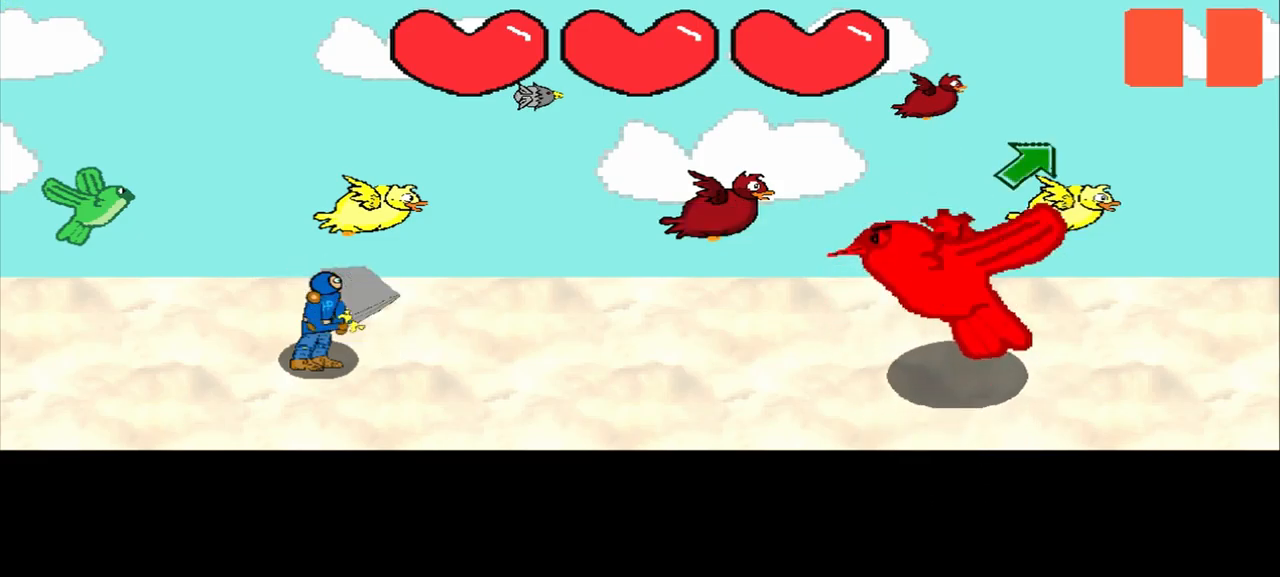
{"buttons": [], "left_stick": "center", "events": [[125, "left_stick", "up-right"], [292, "left_stick", "center"]]}
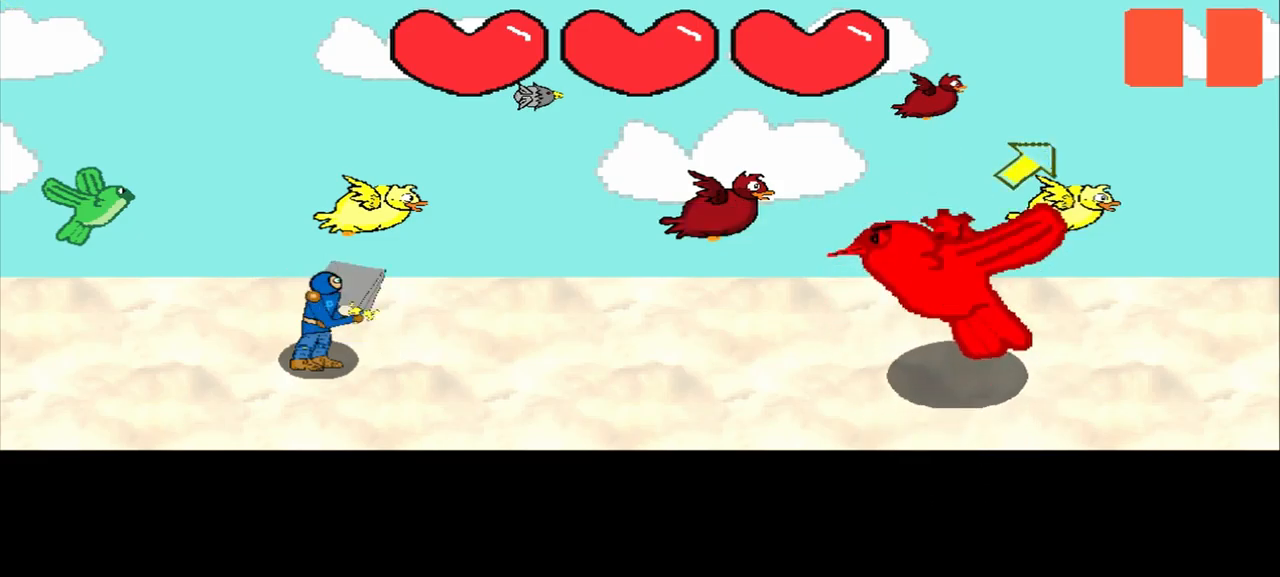
{"buttons": [], "left_stick": "center", "events": [[42, "left_stick", "up-right"], [125, "left_stick", "center"]]}
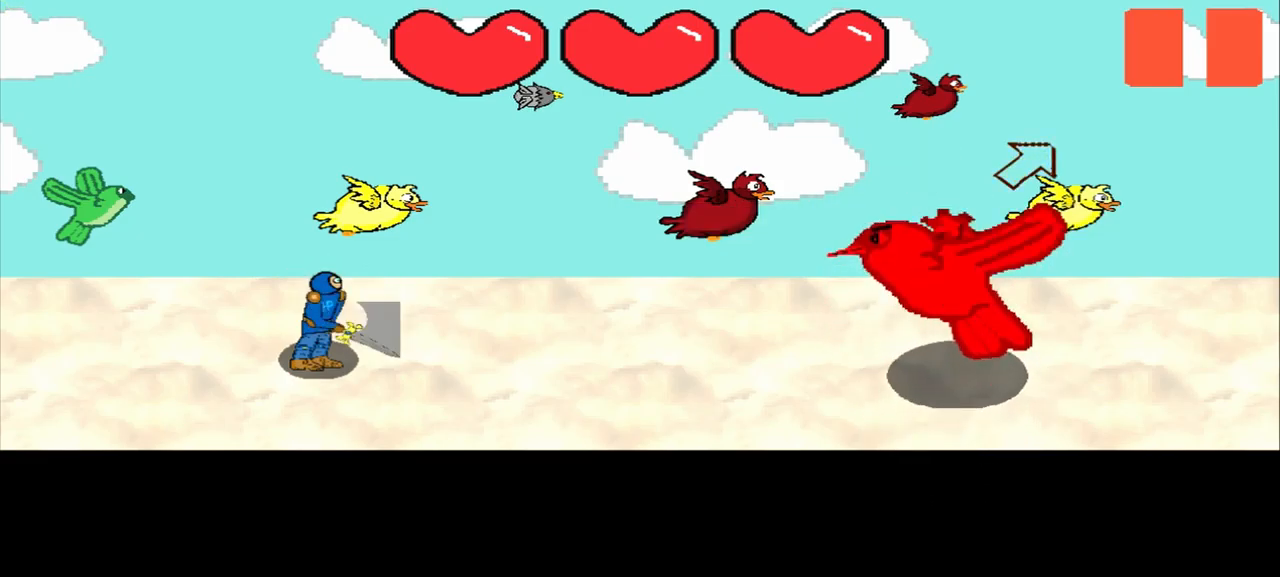
{"buttons": [], "left_stick": "right", "events": [[209, "left_stick", "right"]]}
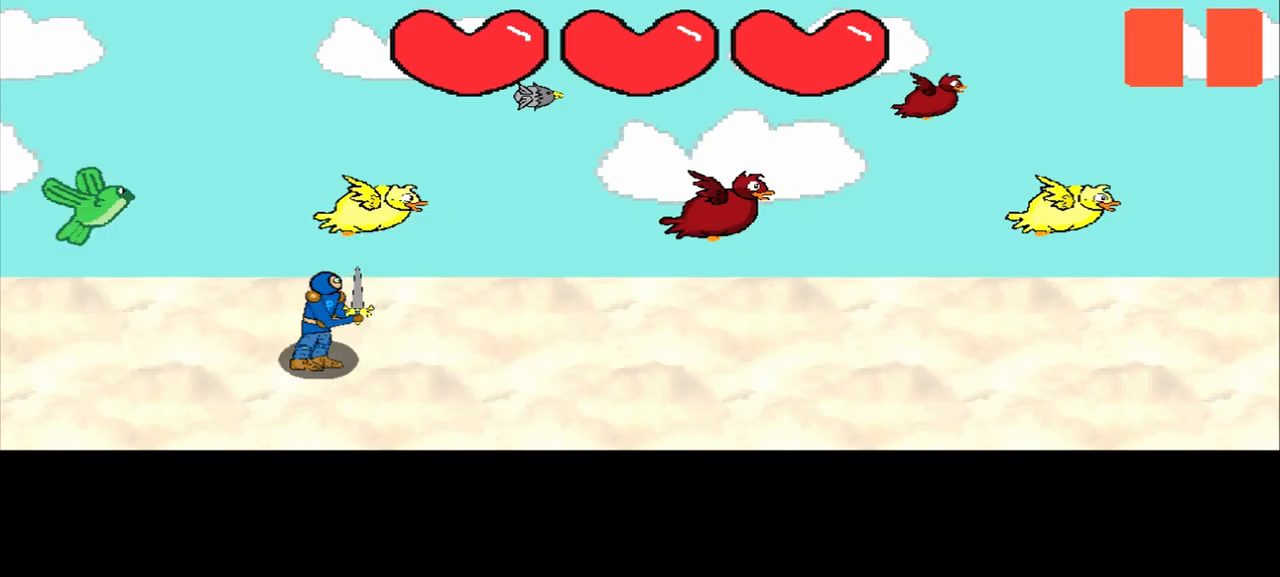
{"buttons": [], "left_stick": "center", "events": [[84, "left_stick", "center"], [209, "left_stick", "right"], [500, "left_stick", "center"]]}
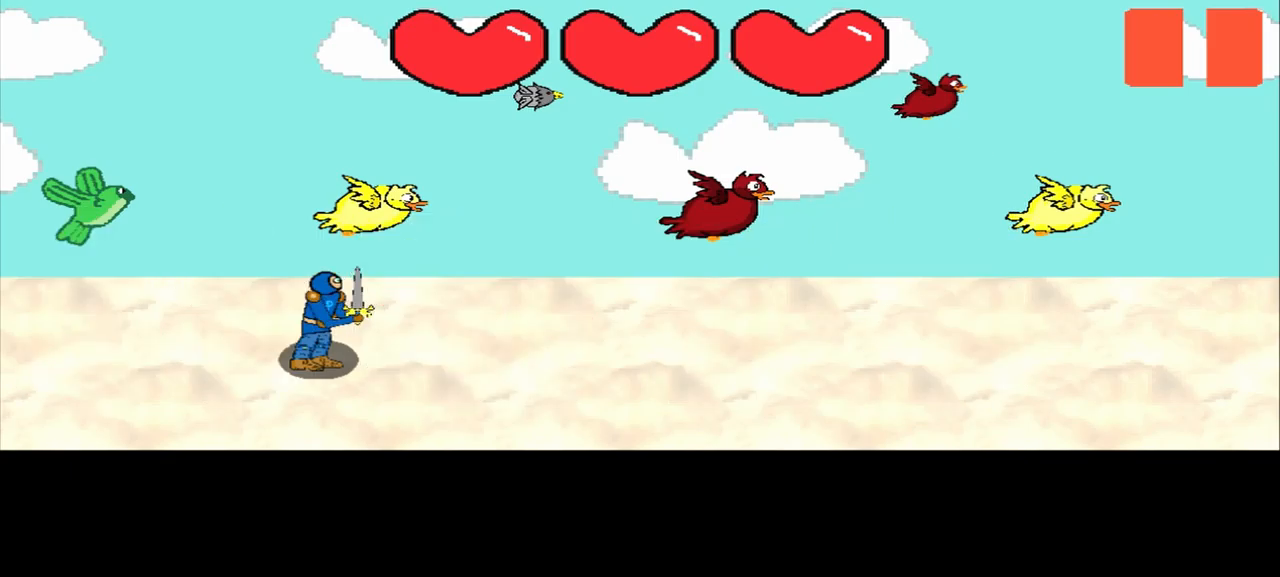
{"buttons": [], "left_stick": "right", "events": [[459, "left_stick", "right"]]}
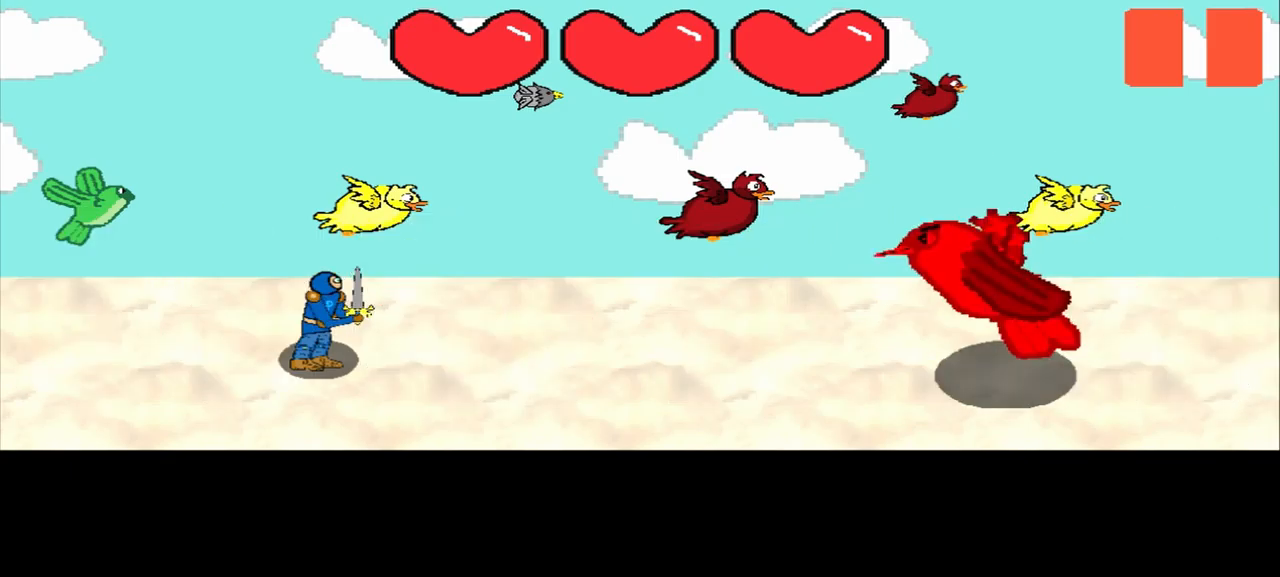
{"buttons": [], "left_stick": "center", "events": [[125, "left_stick", "center"]]}
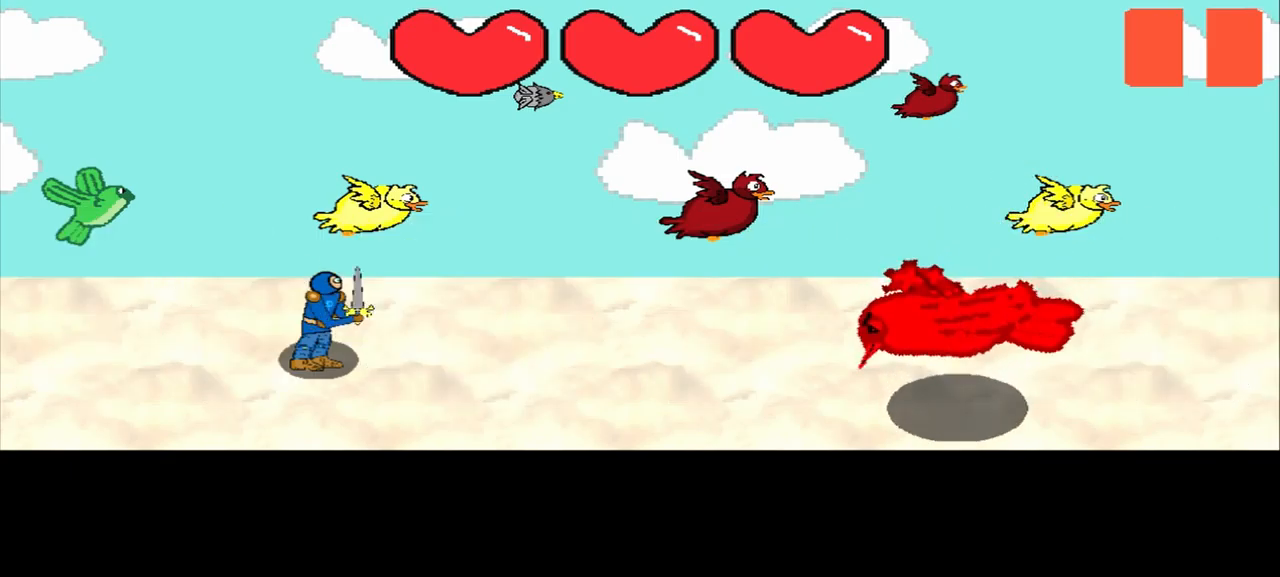
{"buttons": [], "left_stick": "center", "events": []}
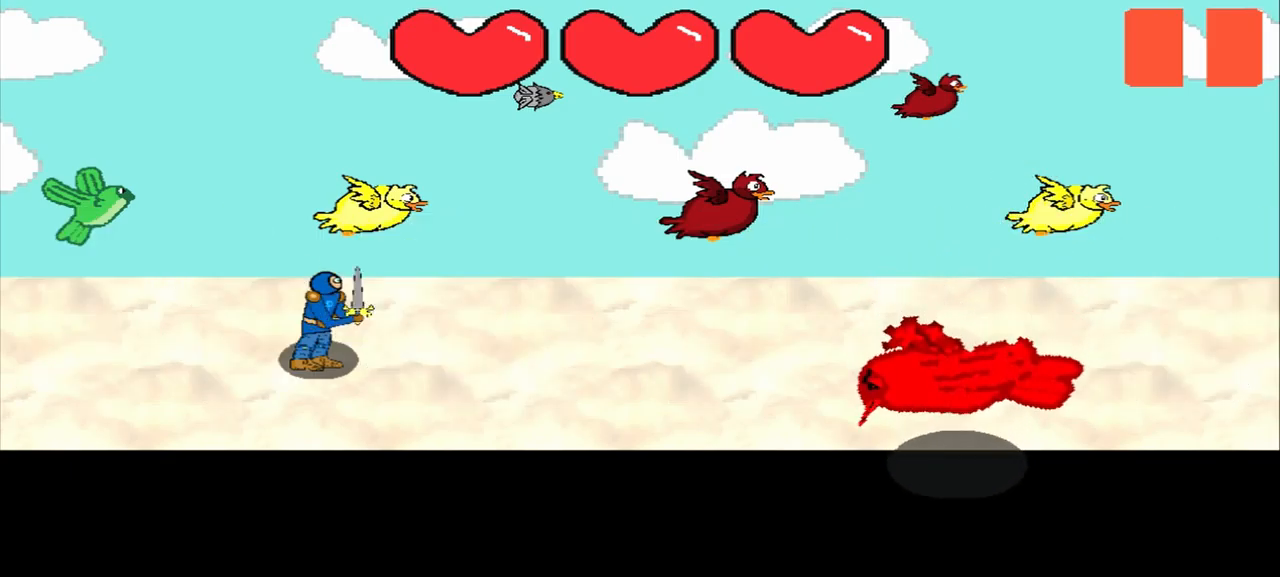
{"buttons": [], "left_stick": "center", "events": [[292, "left_stick", "up-right"], [500, "left_stick", "center"]]}
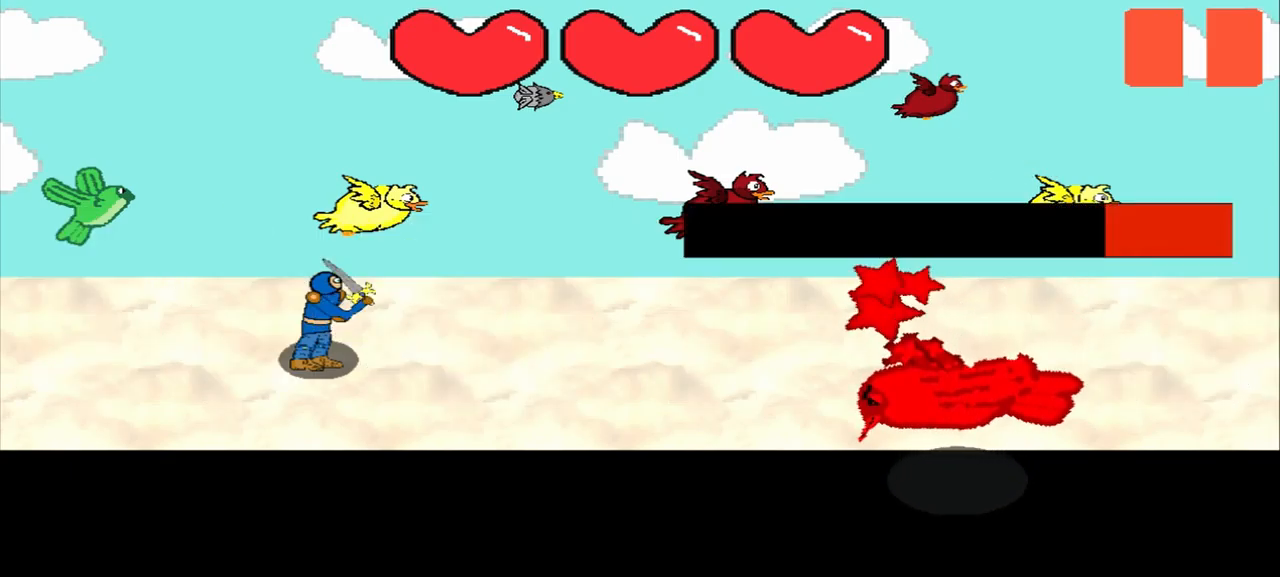
{"buttons": [], "left_stick": "center", "events": [[42, "left_stick", "up-right"], [84, "left_stick", "center"]]}
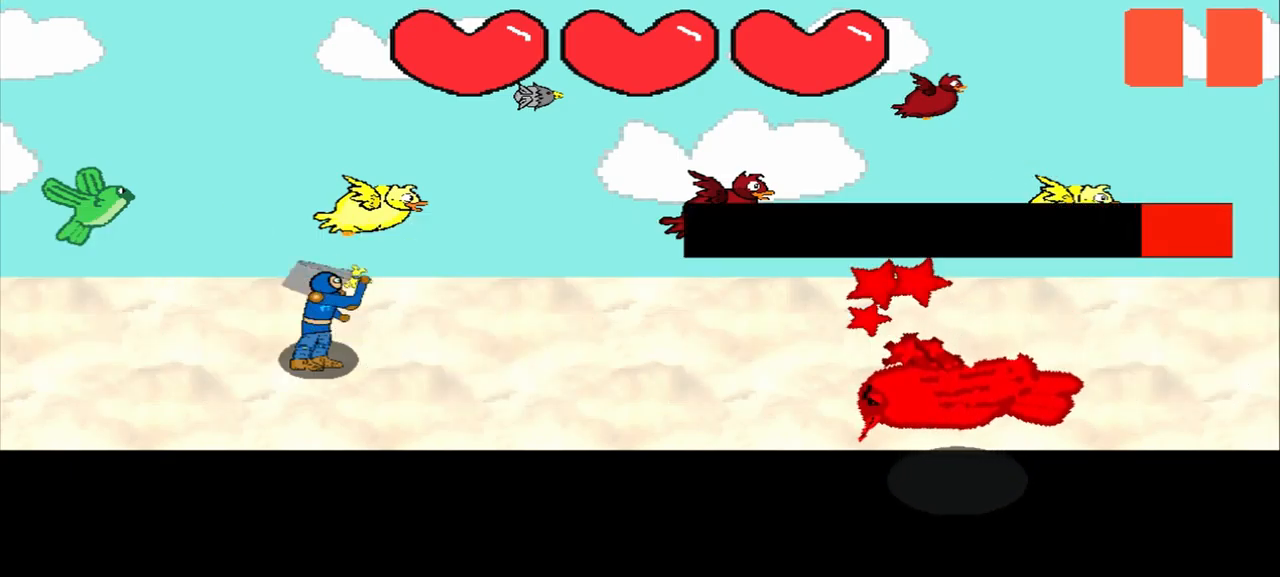
{"buttons": [], "left_stick": "up", "events": [[417, "left_stick", "up"]]}
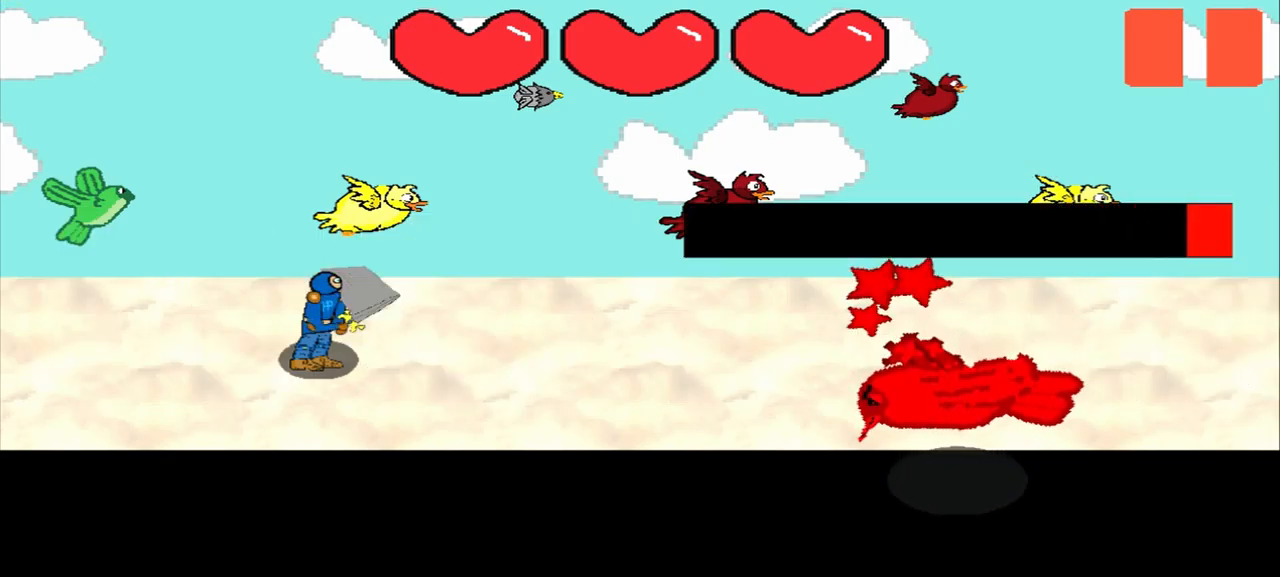
{"buttons": [], "left_stick": "center", "events": [[84, "left_stick", "center"]]}
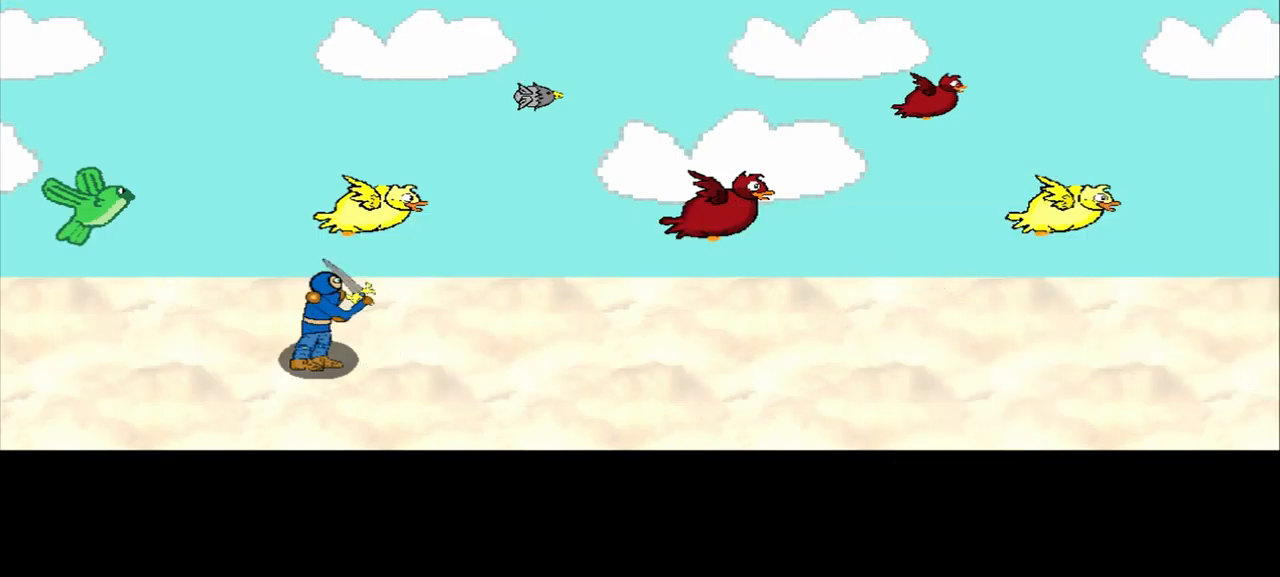
{"buttons": [], "left_stick": "center", "events": []}
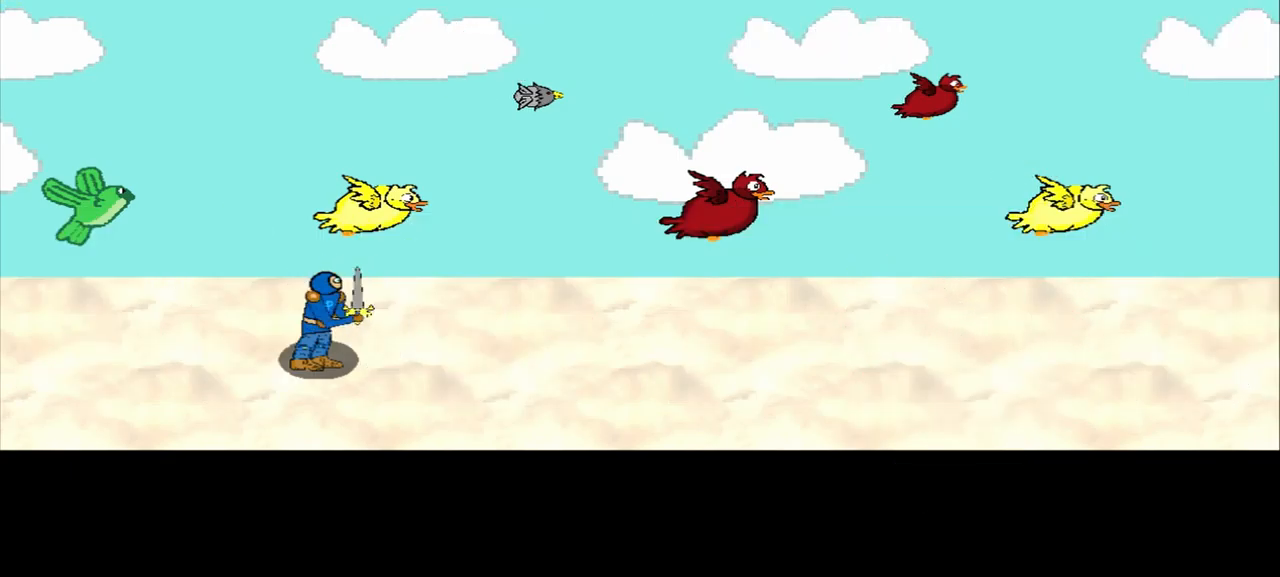
{"buttons": [], "left_stick": "center", "events": []}
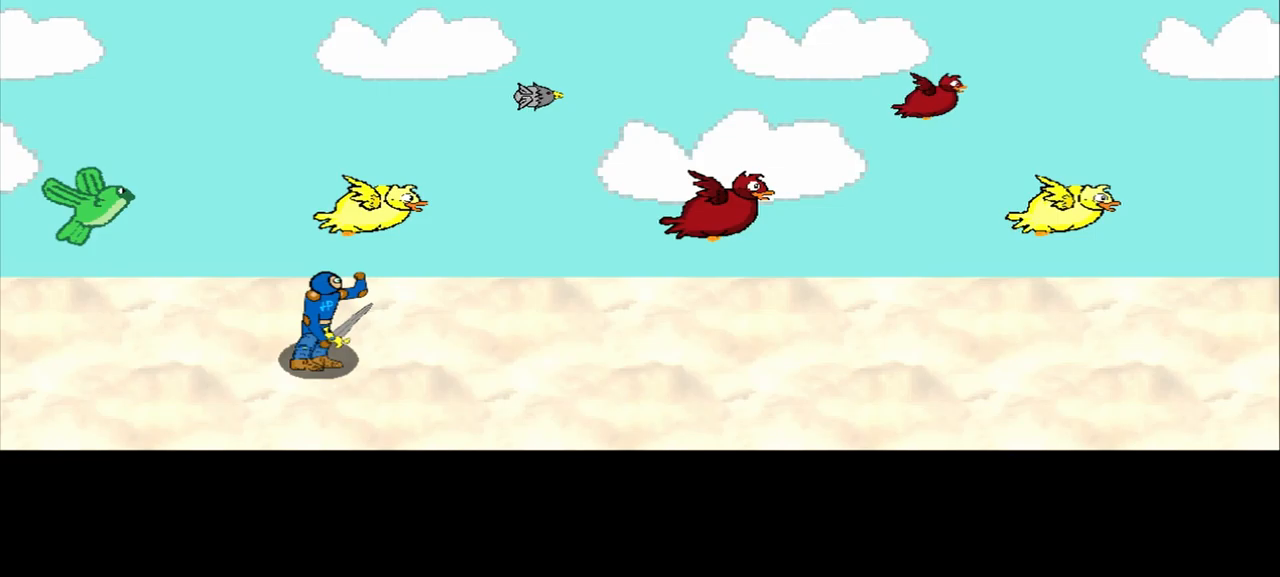
{"buttons": [], "left_stick": "center", "events": []}
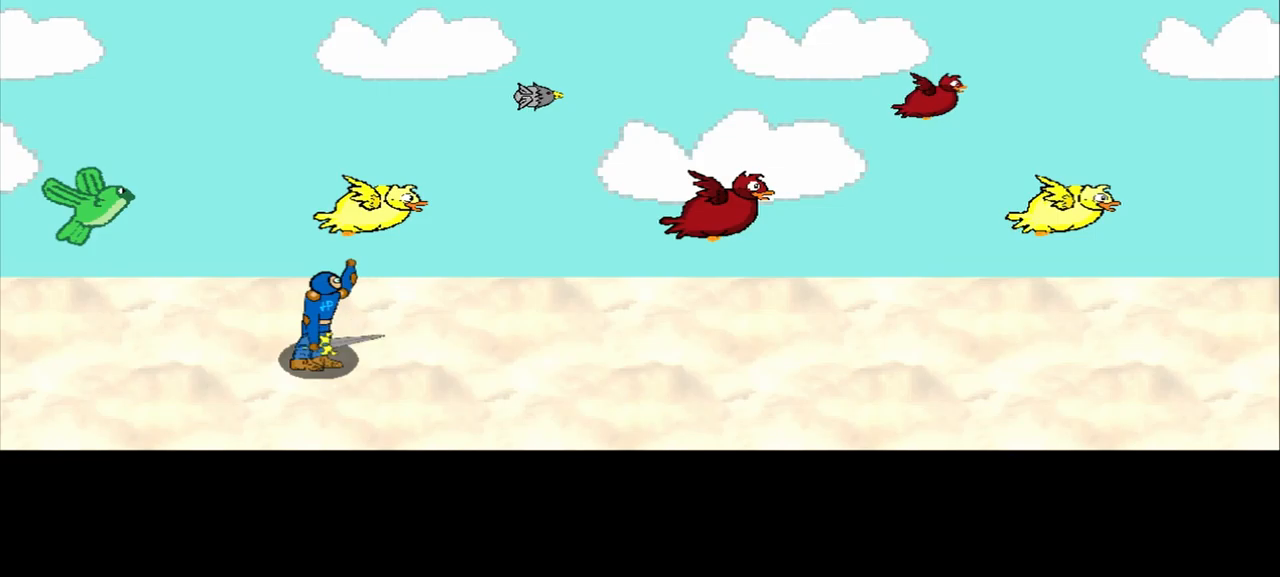
{"buttons": [], "left_stick": "center", "events": []}
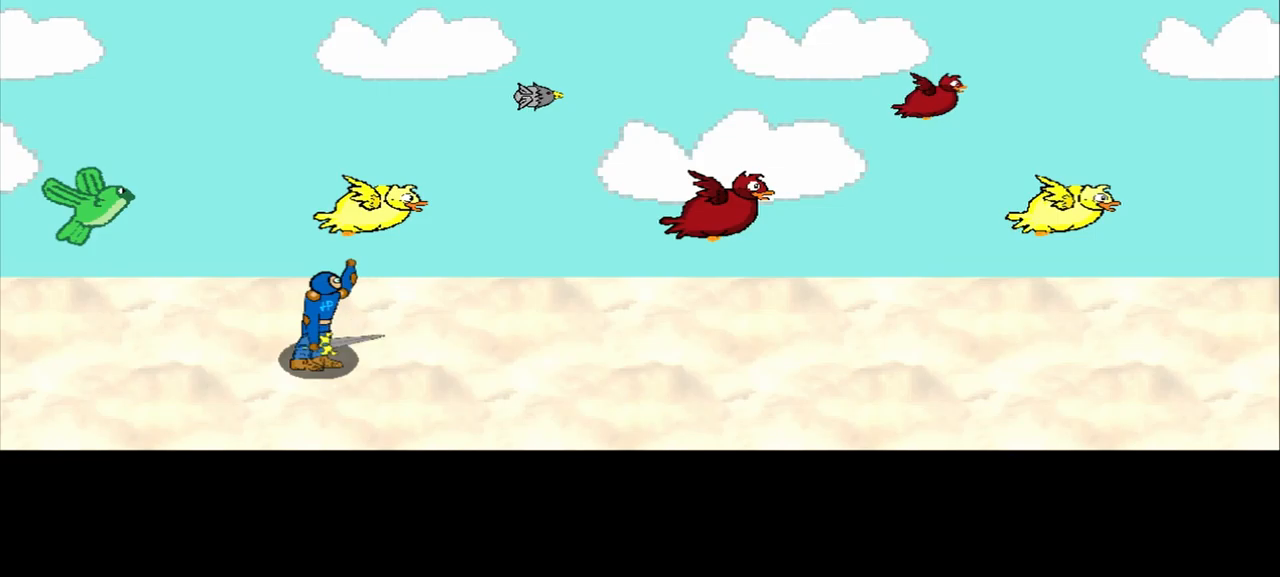
{"buttons": [], "left_stick": "center", "events": []}
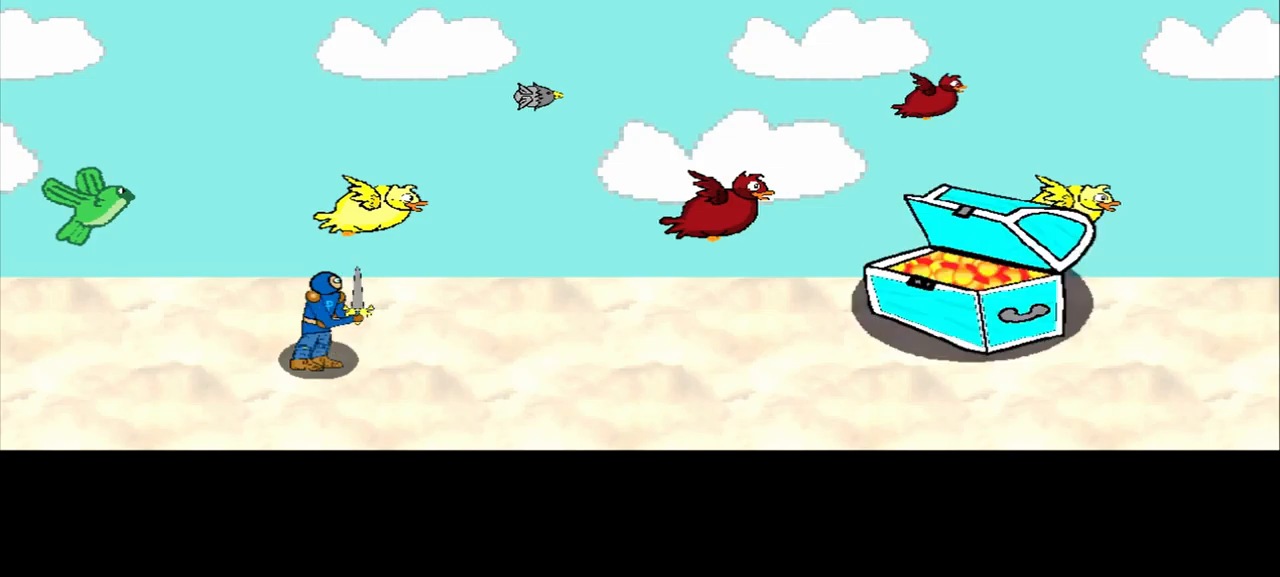
{"buttons": [], "left_stick": "center", "events": []}
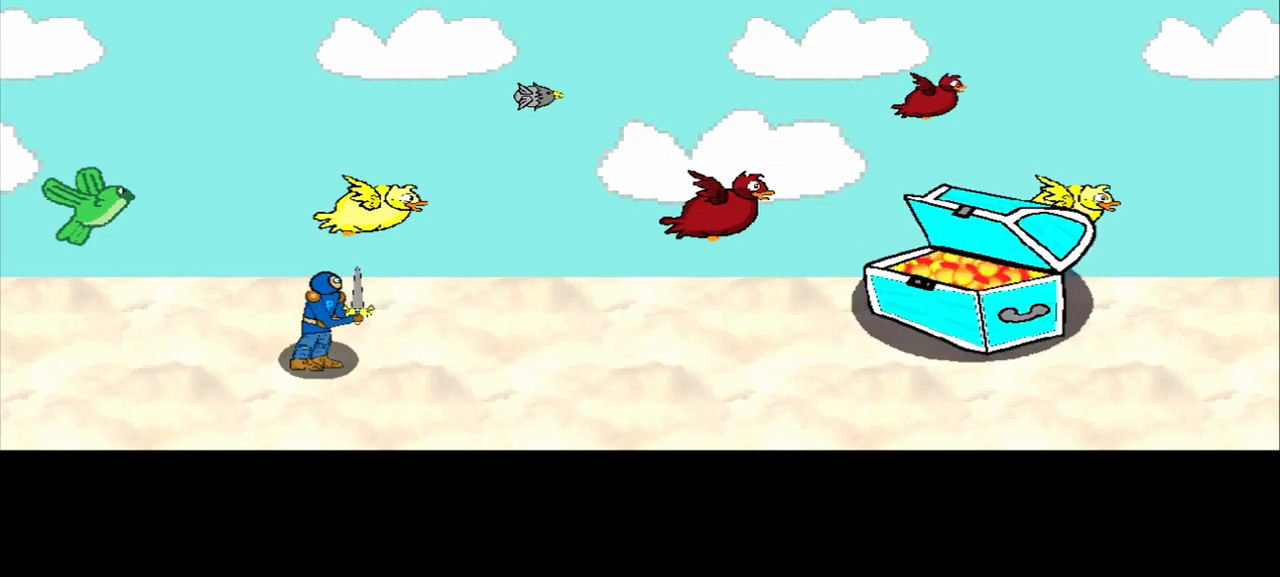
{"buttons": [], "left_stick": "center", "events": []}
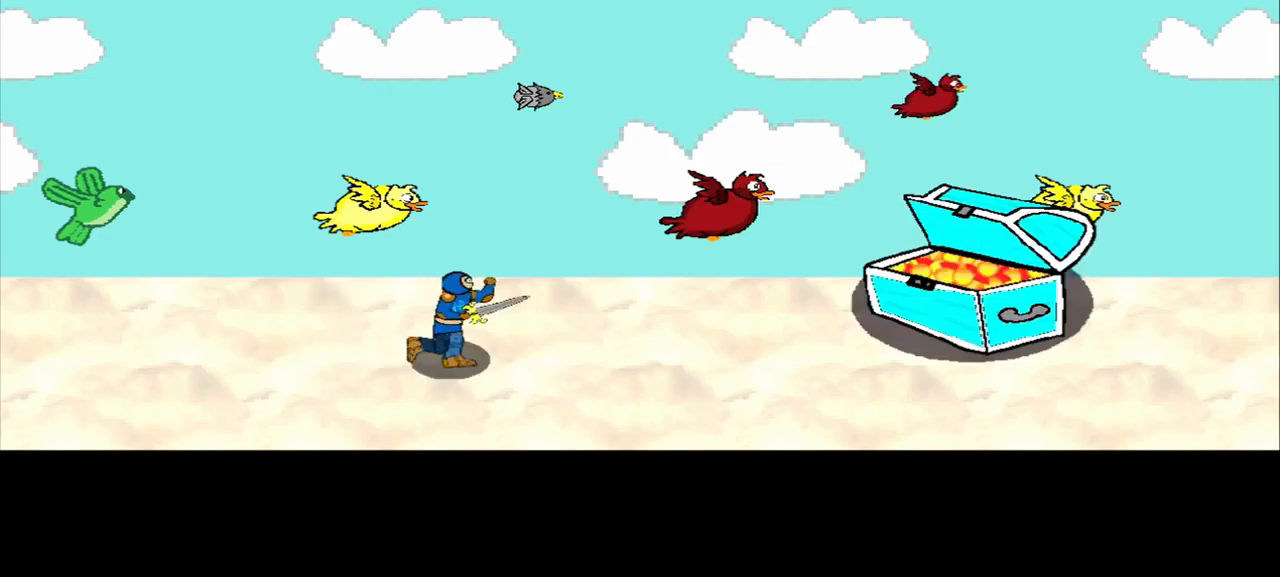
{"buttons": [], "left_stick": "center", "events": []}
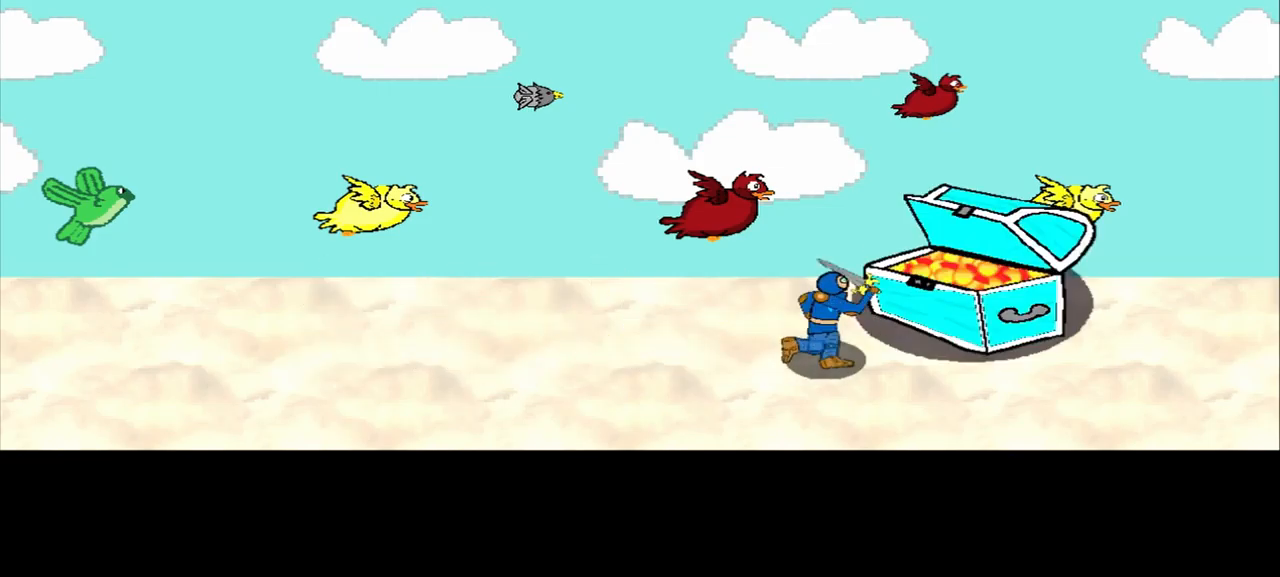
{"buttons": [], "left_stick": "center", "events": []}